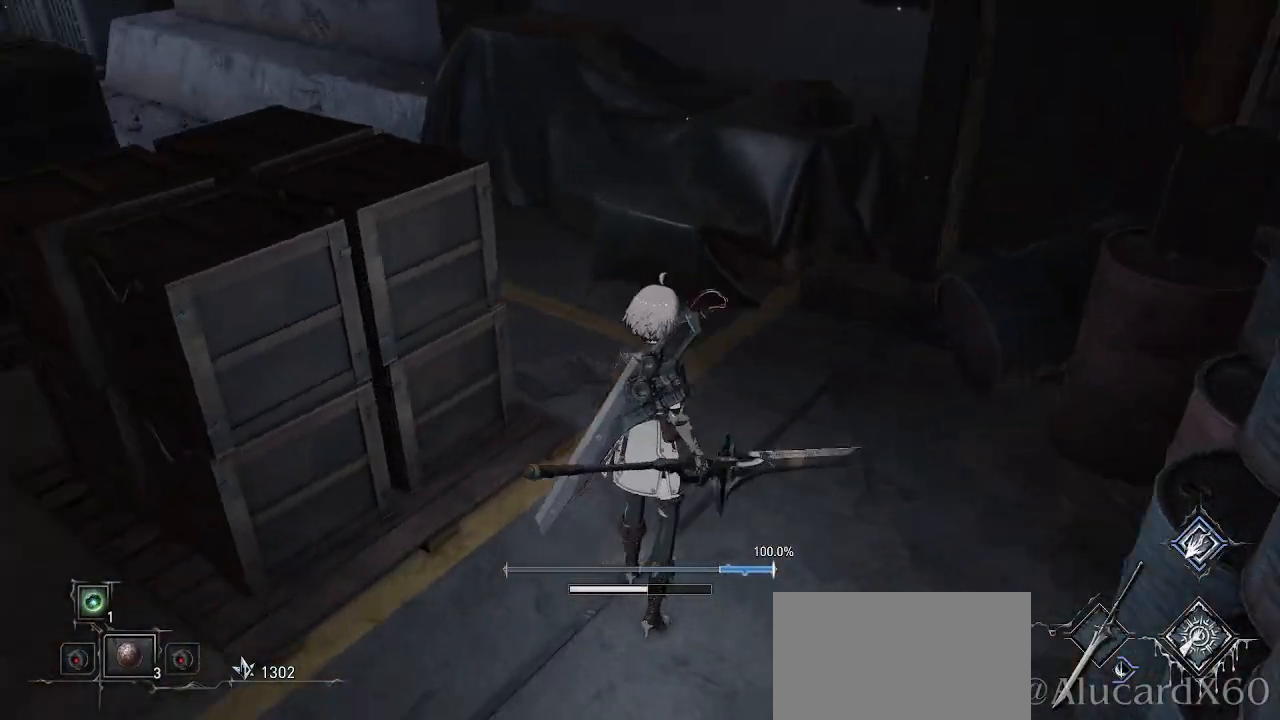
Gameplay with a controller (PlayStation layout); each line is a JSON object with the inputs held at the frame after it. "events" lists button and stick changes between this image and that frame as [ms after this image, input, new state], when the widget could be followed in between. Not read: L3.
{"buttons": [], "left_stick": "right", "right_stick": "center", "events": [[133, "left_stick", "up-left"], [267, "left_stick", "center"], [300, "right_stick", "center"], [383, "left_stick", "right"]]}
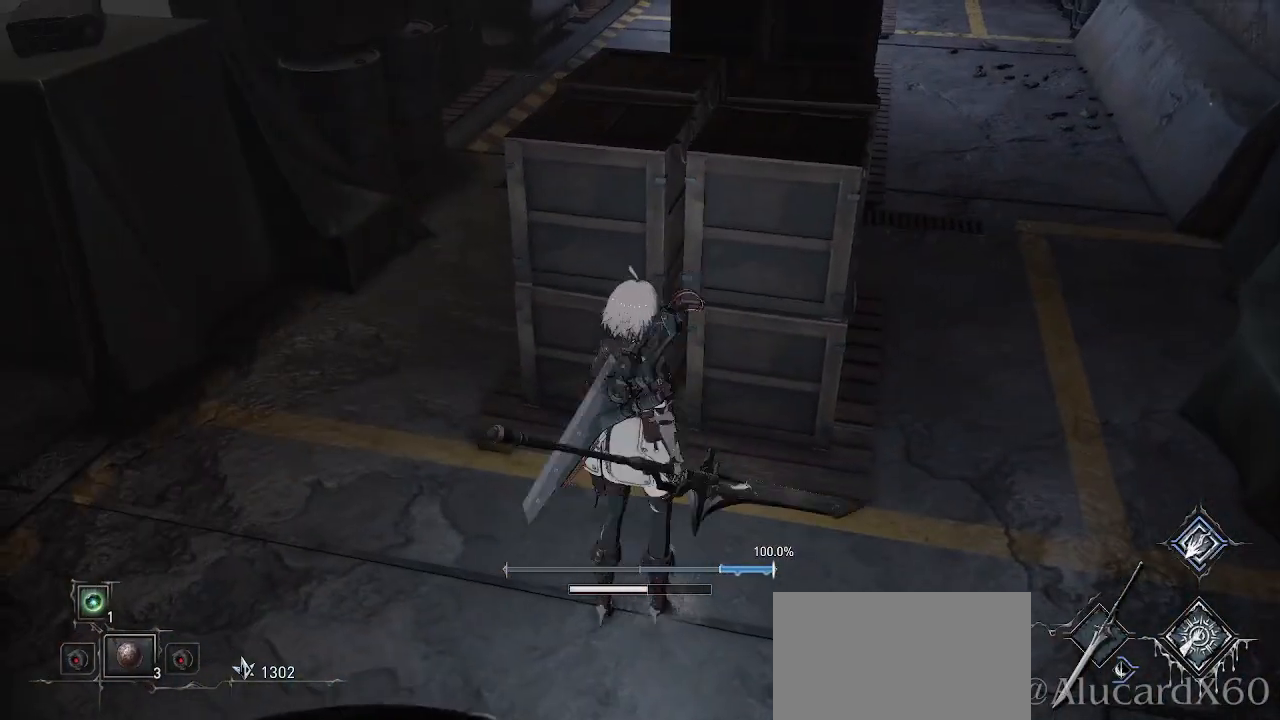
{"buttons": [], "left_stick": "right", "right_stick": "center"}
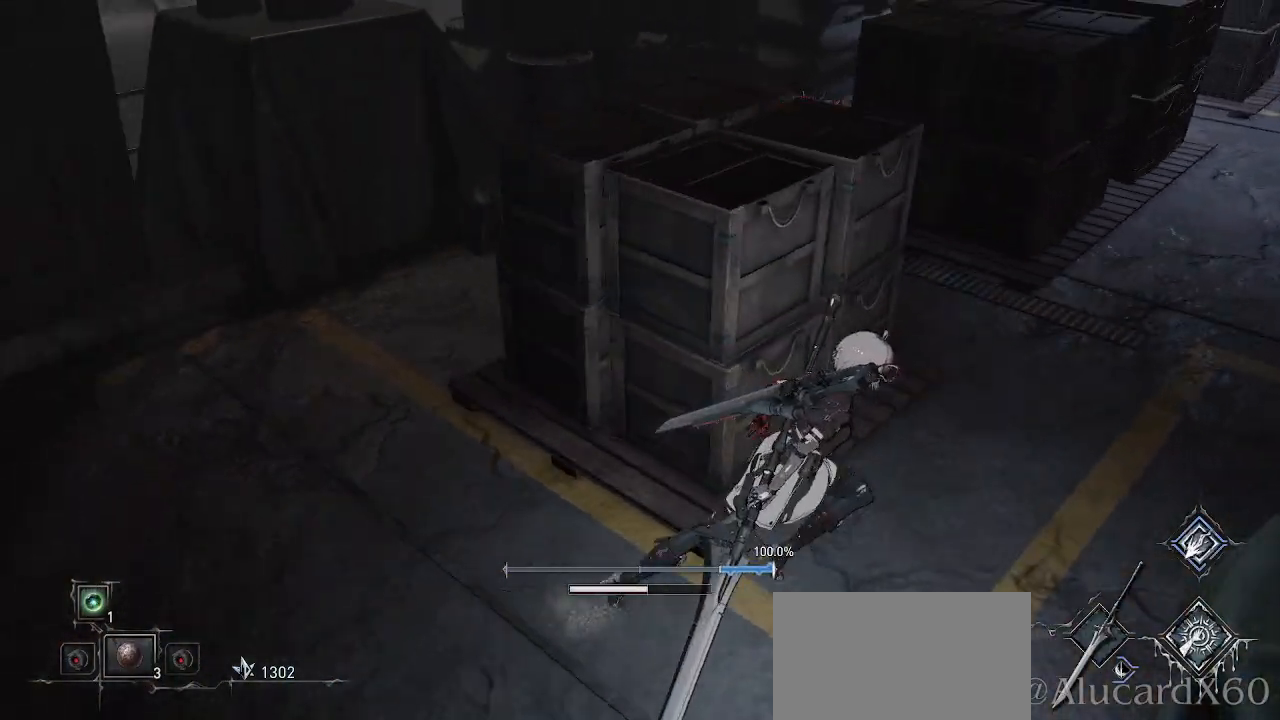
{"buttons": [], "left_stick": "center", "right_stick": "down-right", "events": [[17, "left_stick", "up-right"], [267, "left_stick", "center"], [267, "right_stick", "down-right"]]}
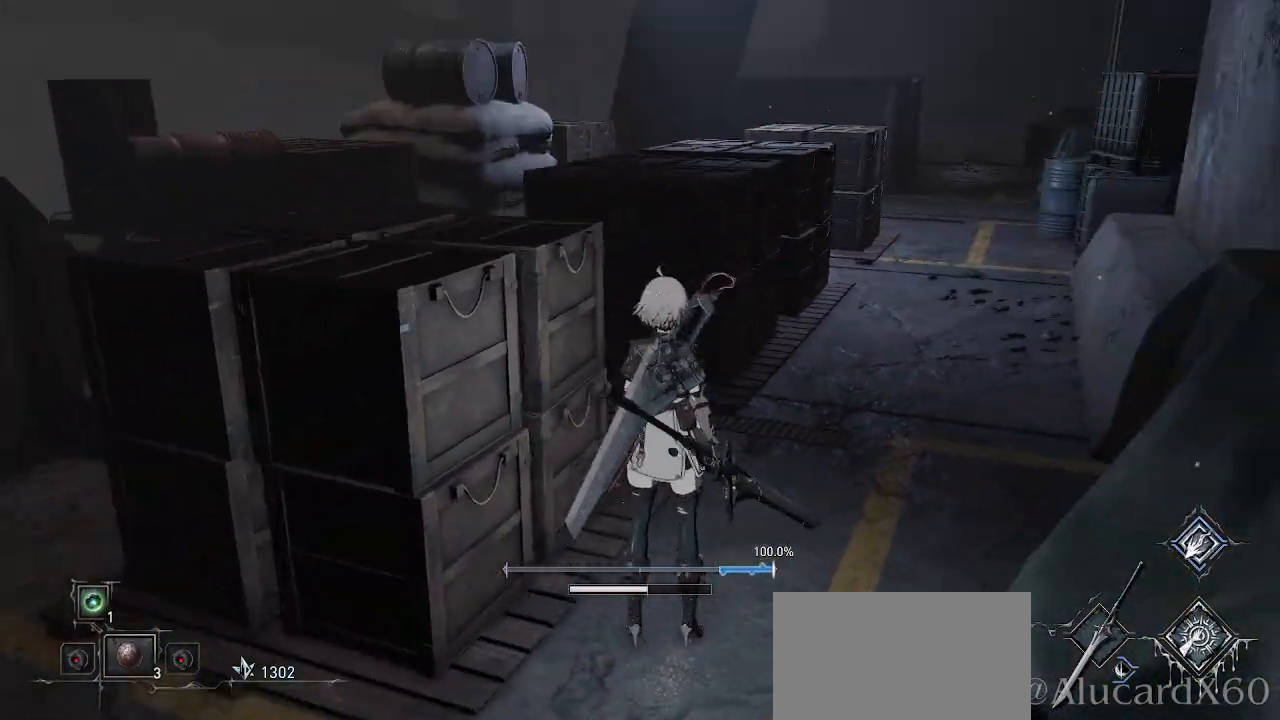
{"buttons": [], "left_stick": "up", "right_stick": "center", "events": [[17, "right_stick", "center"], [350, "left_stick", "up"]]}
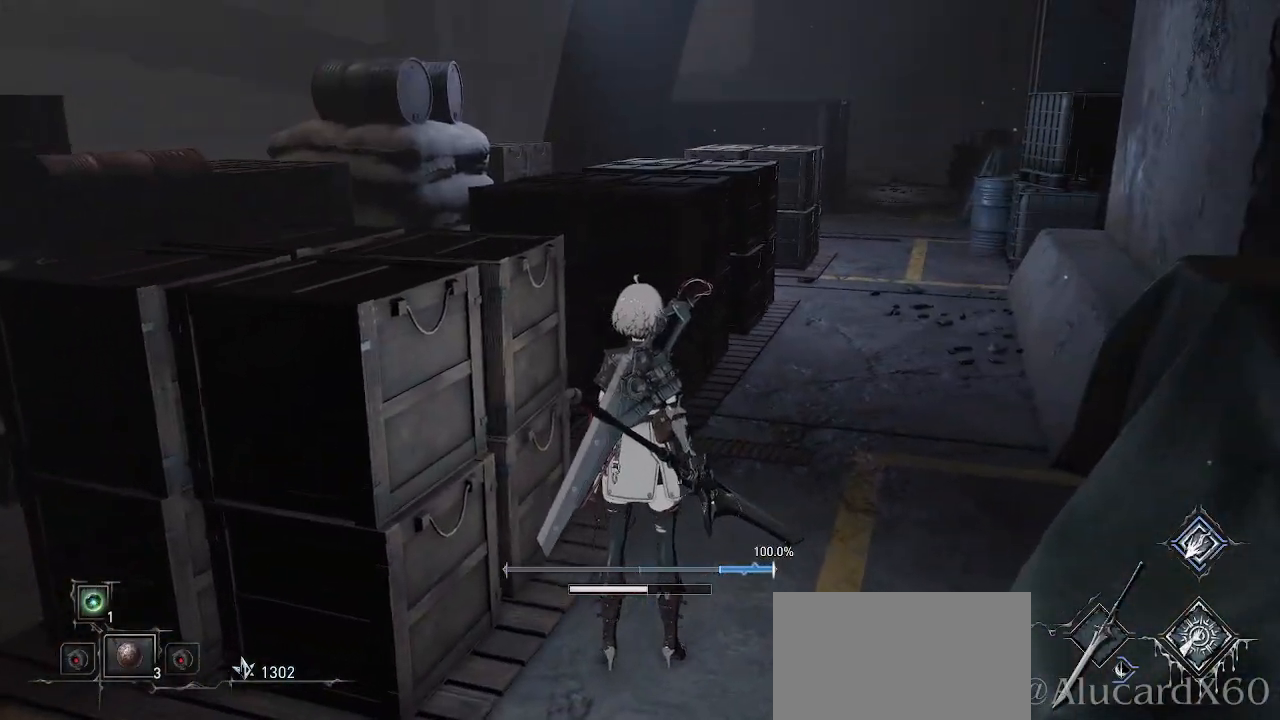
{"buttons": [], "left_stick": "up", "right_stick": "up-left", "events": [[300, "right_stick", "up-left"]]}
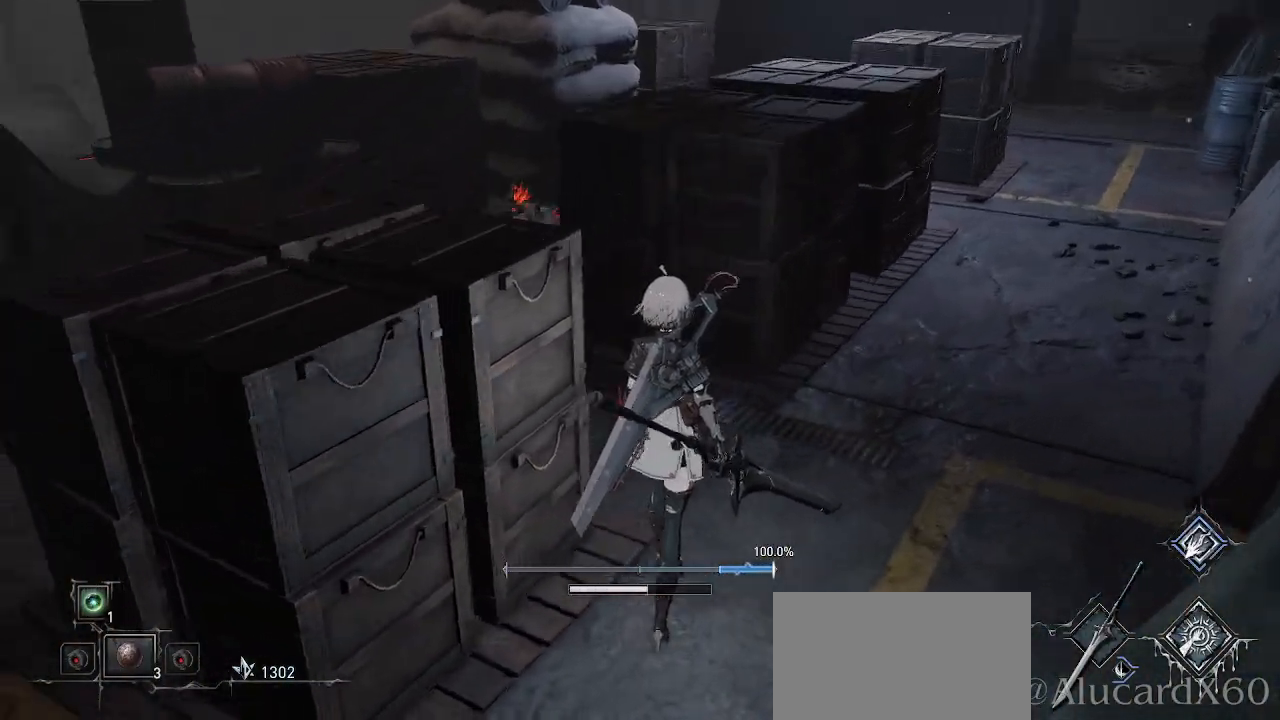
{"buttons": ["R3"], "left_stick": "up", "right_stick": "center", "events": [[17, "right_stick", "center"], [400, "R3", "down"]]}
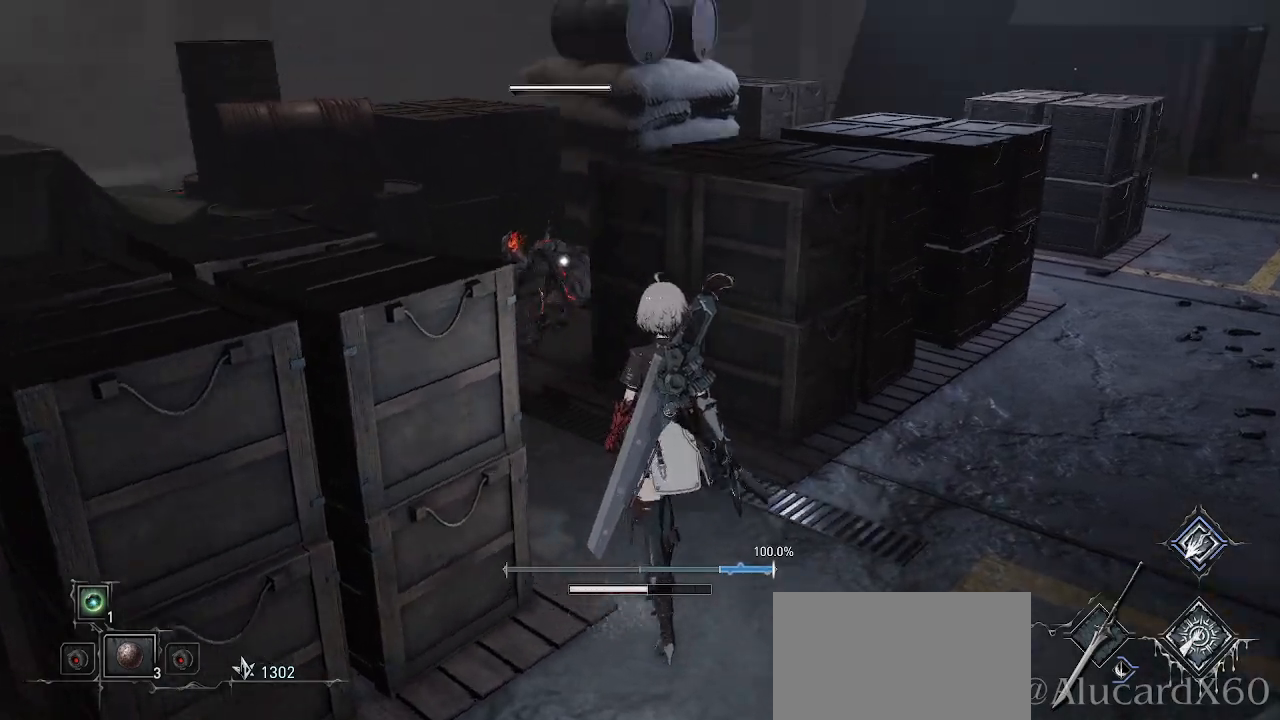
{"buttons": [], "left_stick": "up", "right_stick": "center", "events": [[33, "R3", "up"]]}
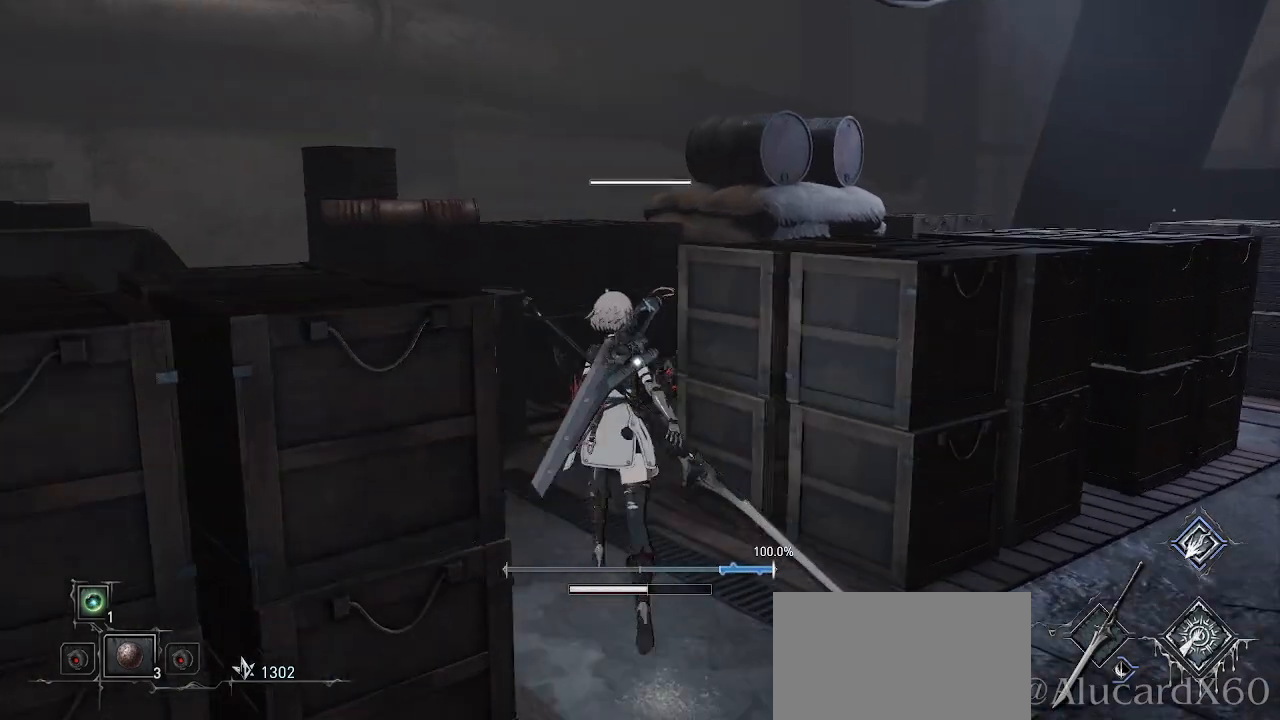
{"buttons": [], "left_stick": "center", "right_stick": "center", "events": [[133, "L2", "down"], [133, "R1", "down"], [167, "R2", "down"], [183, "L2", "up"], [250, "left_stick", "center"], [300, "R1", "up"], [300, "R2", "up"]]}
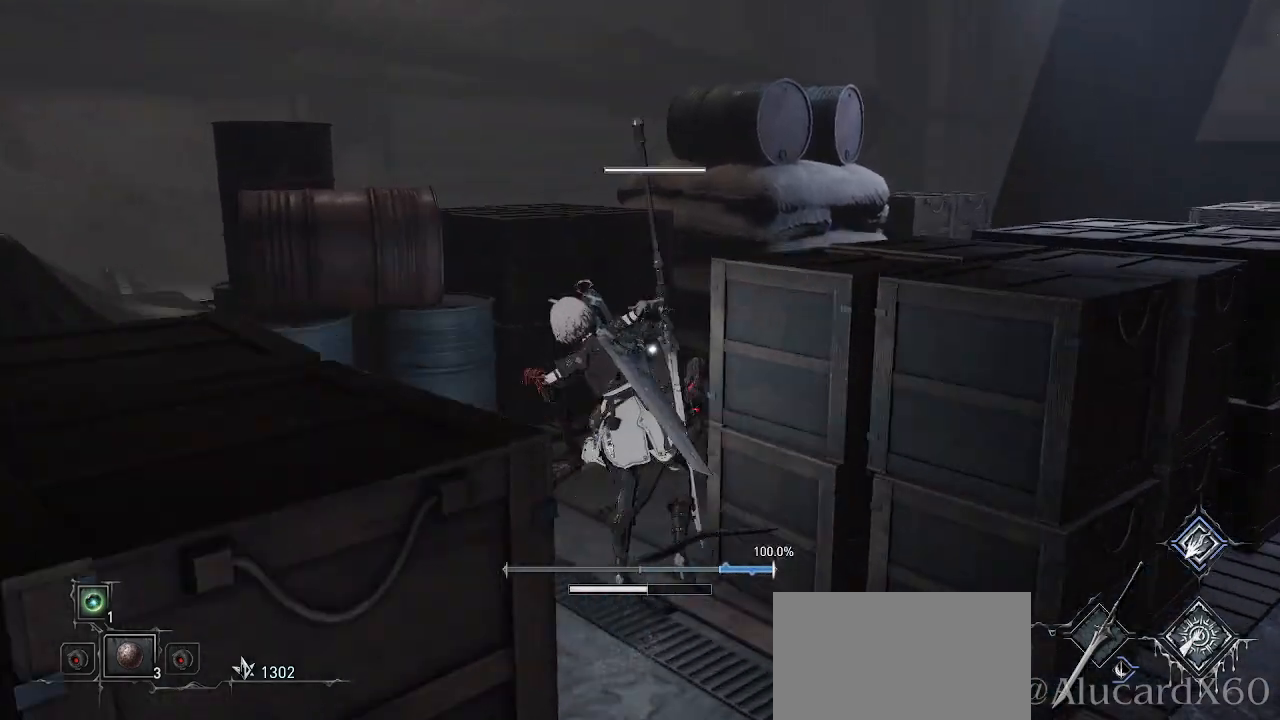
{"buttons": [], "left_stick": "center", "right_stick": "center", "events": []}
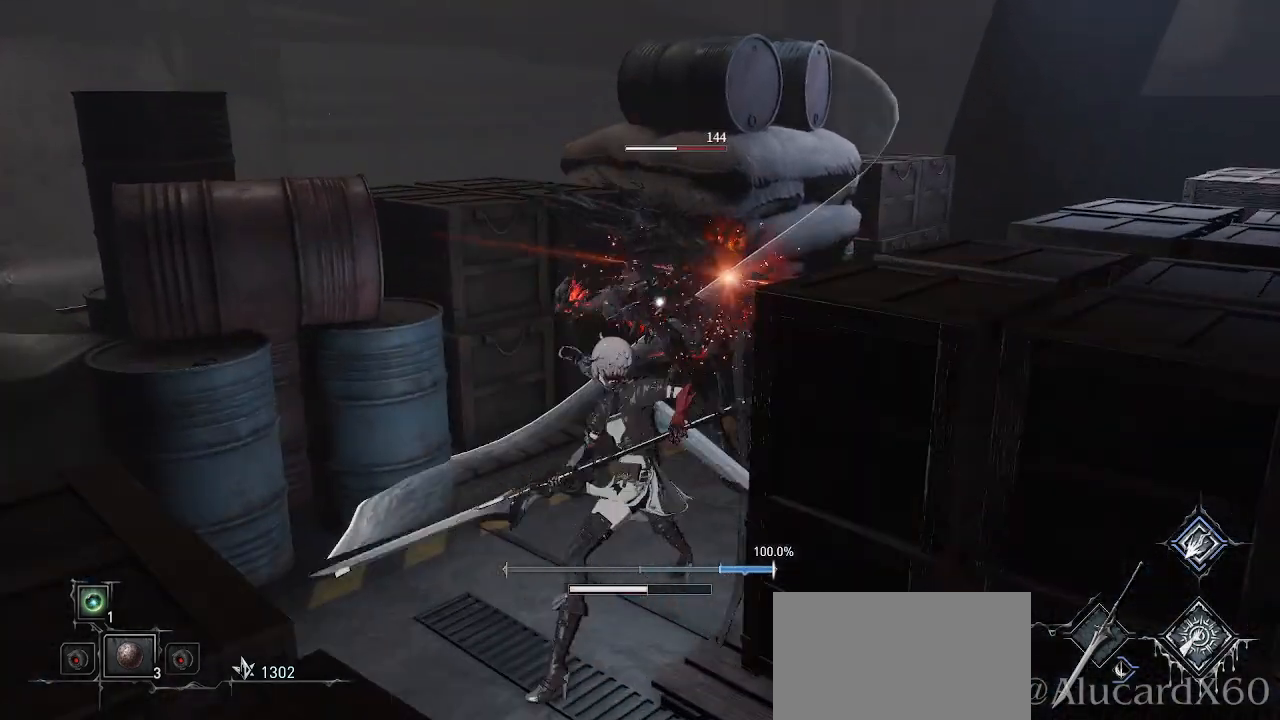
{"buttons": [], "left_stick": "center", "right_stick": "center", "events": [[67, "R1", "down"], [67, "R2", "down"], [250, "R1", "up"], [250, "R2", "up"]]}
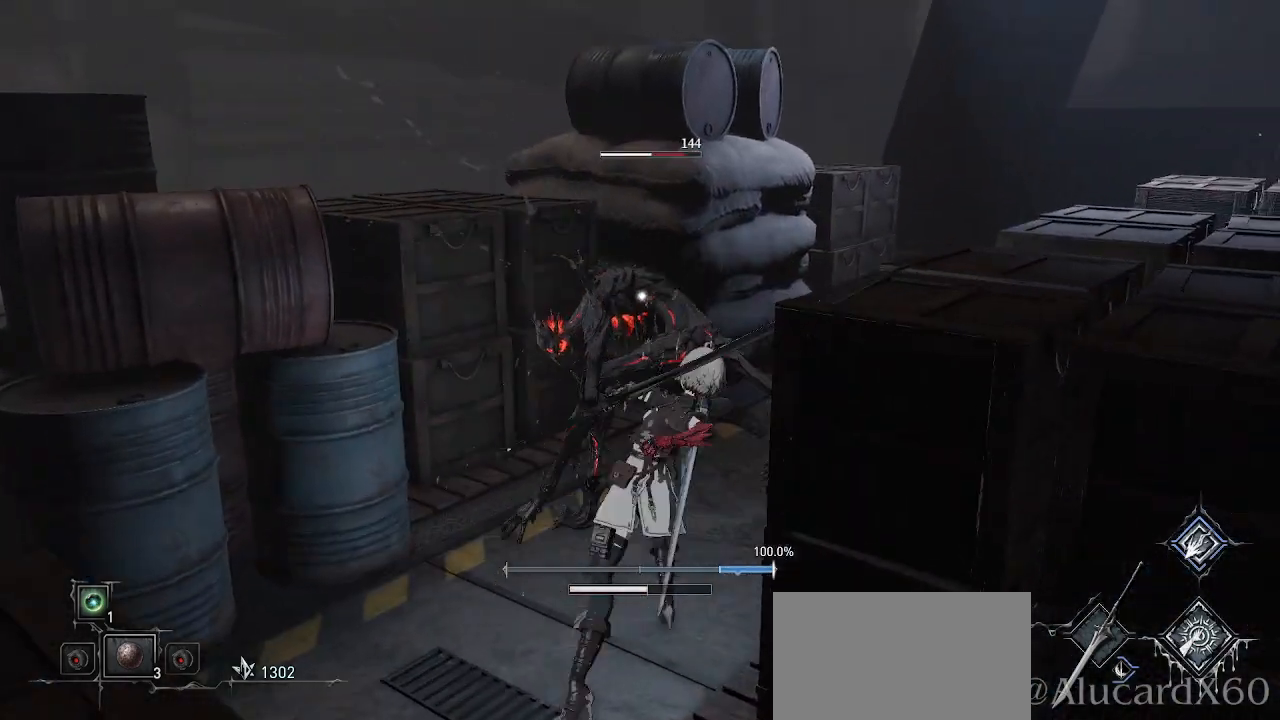
{"buttons": ["R1", "R2"], "left_stick": "center", "right_stick": "center", "events": [[450, "R1", "down"], [450, "R2", "down"]]}
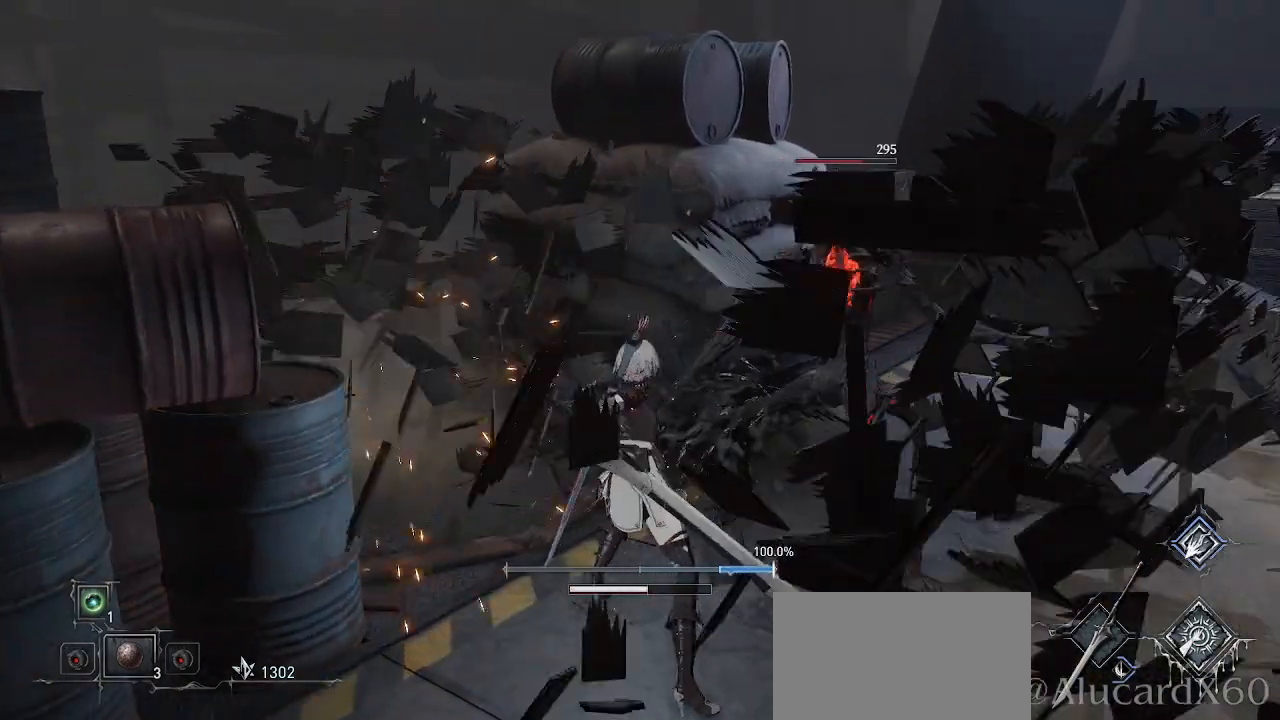
{"buttons": [], "left_stick": "center", "right_stick": "center", "events": [[83, "R1", "up"], [83, "R2", "up"]]}
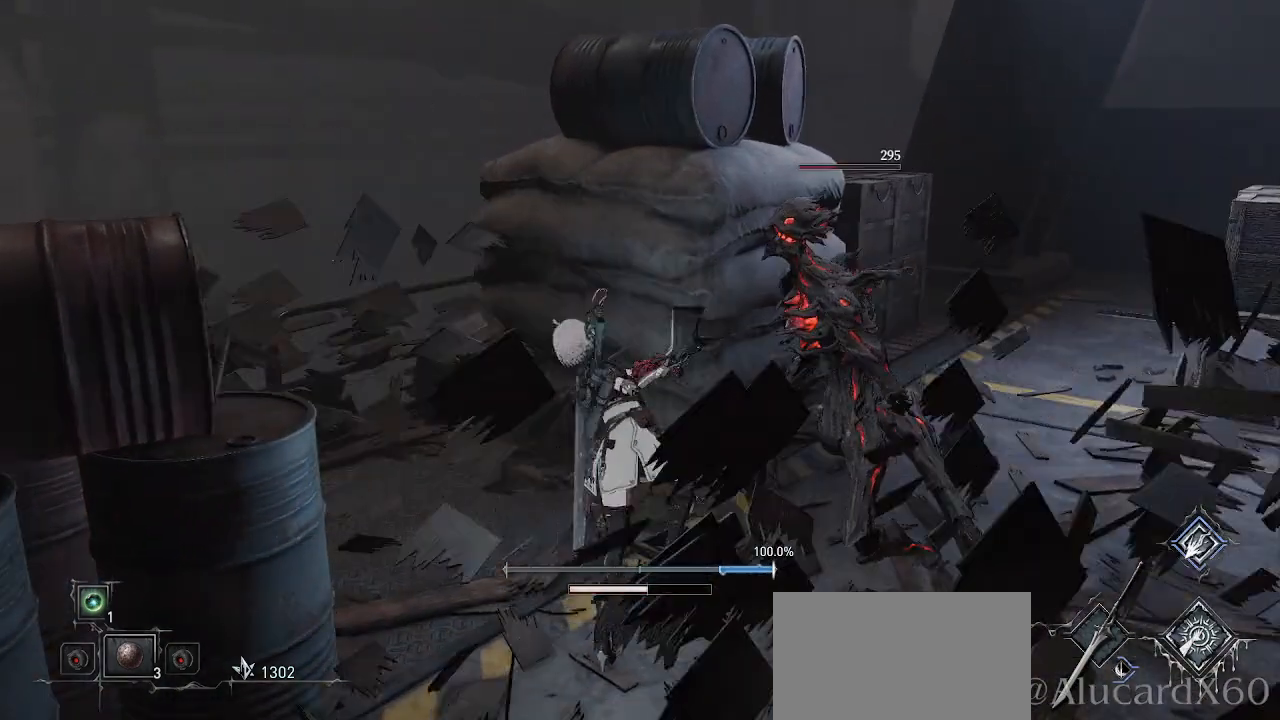
{"buttons": [], "left_stick": "right", "right_stick": "center", "events": [[33, "right_stick", "right"], [217, "left_stick", "right"], [267, "right_stick", "center"]]}
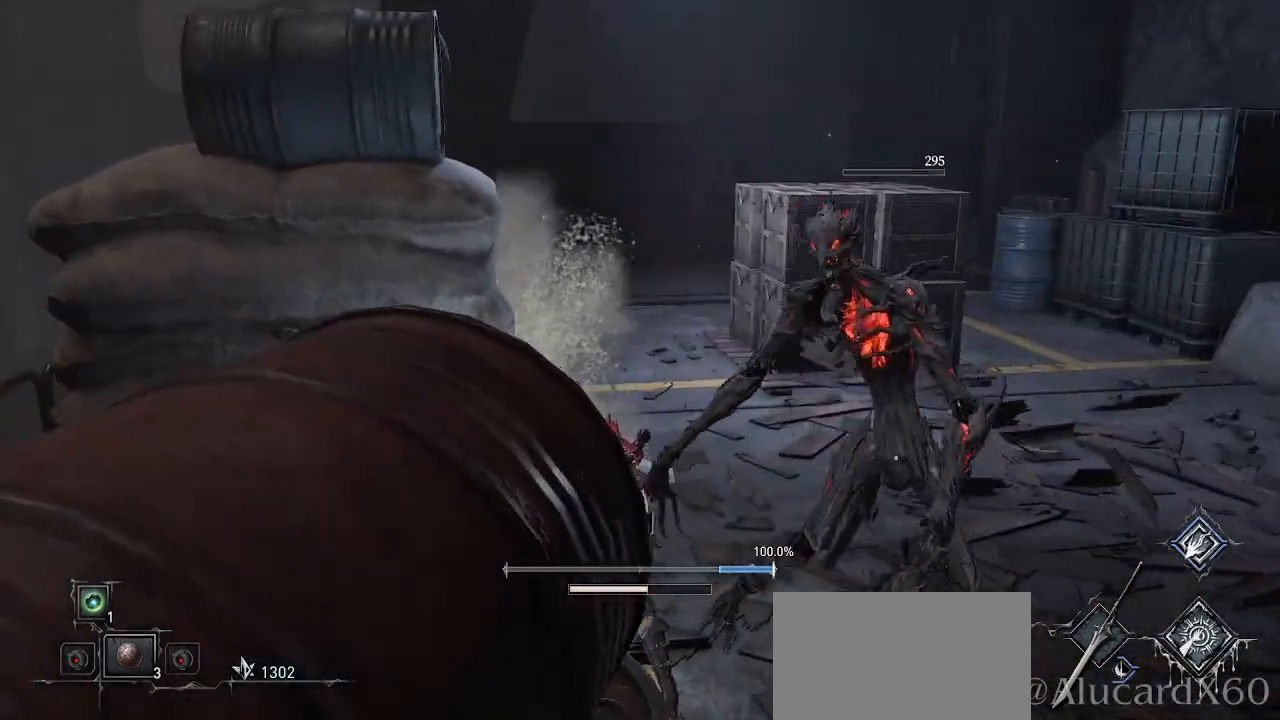
{"buttons": [], "left_stick": "down-left", "right_stick": "left", "events": [[17, "left_stick", "down-right"], [183, "right_stick", "left"], [367, "left_stick", "down-left"]]}
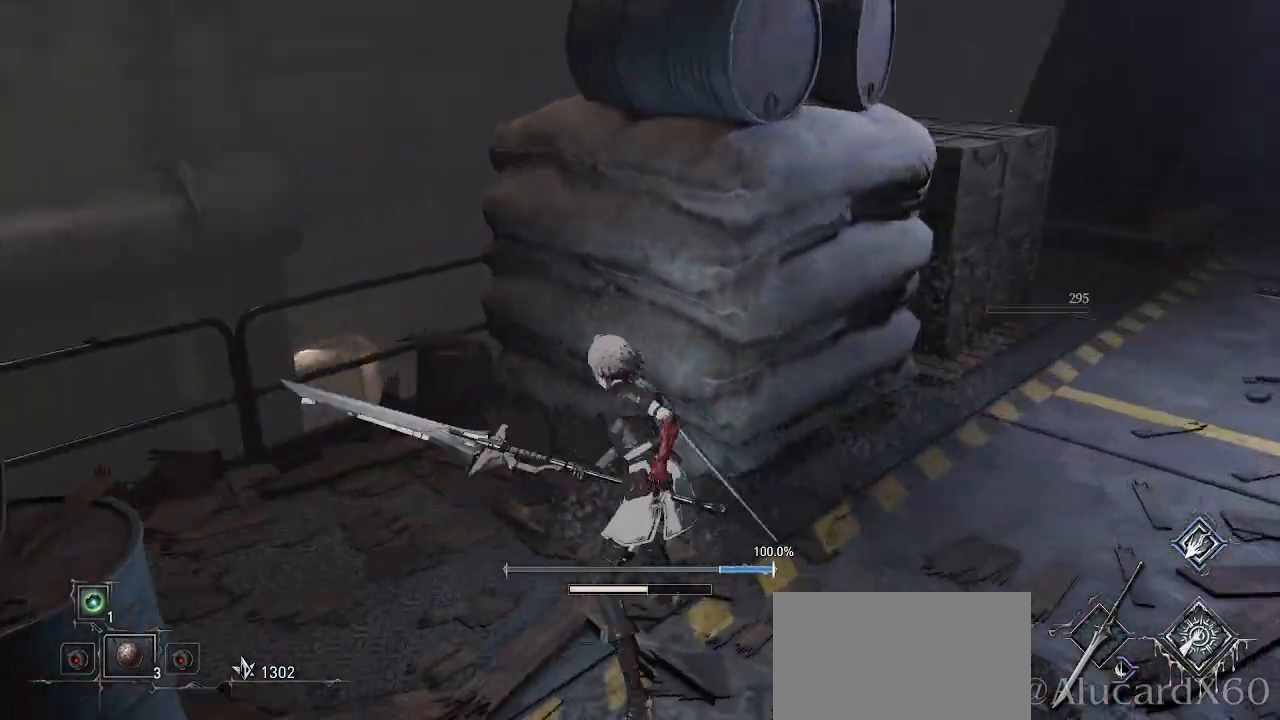
{"buttons": [], "left_stick": "left", "right_stick": "left", "events": [[17, "left_stick", "center"], [200, "right_stick", "center"], [350, "left_stick", "left"], [450, "right_stick", "left"]]}
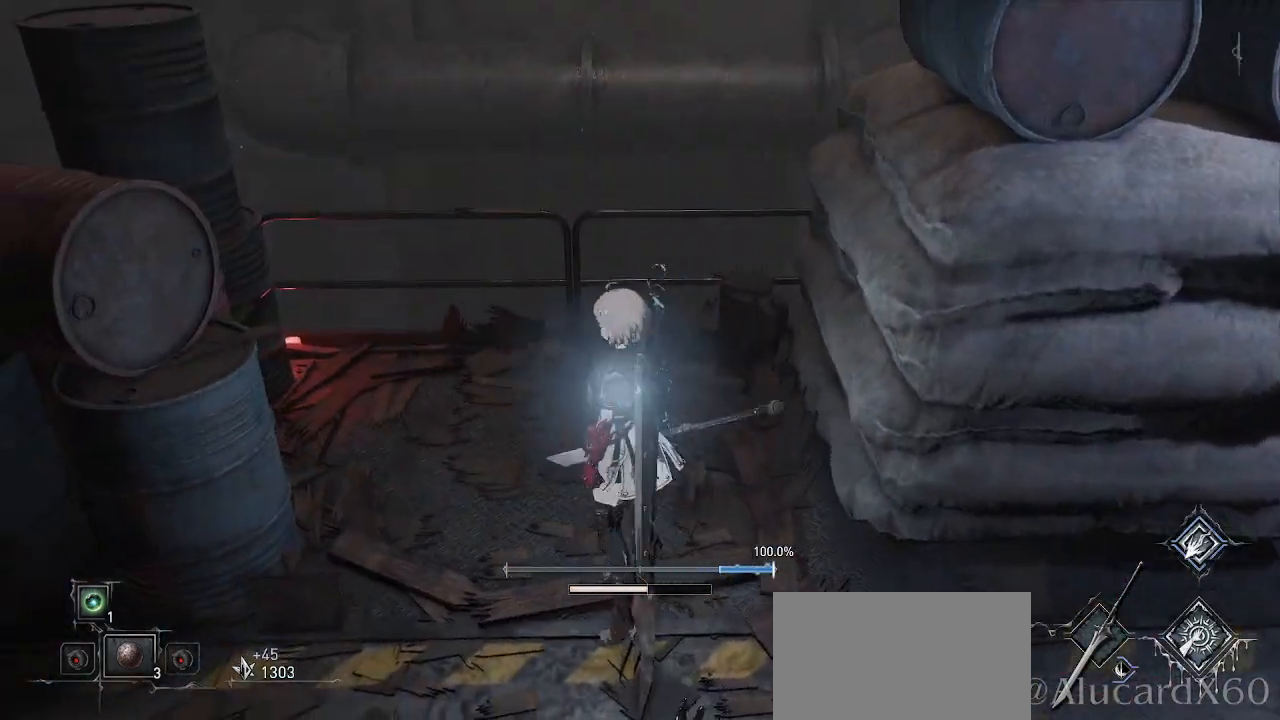
{"buttons": [], "left_stick": "left", "right_stick": "center", "events": [[100, "left_stick", "up"], [200, "left_stick", "center"], [267, "right_stick", "center"], [350, "left_stick", "left"]]}
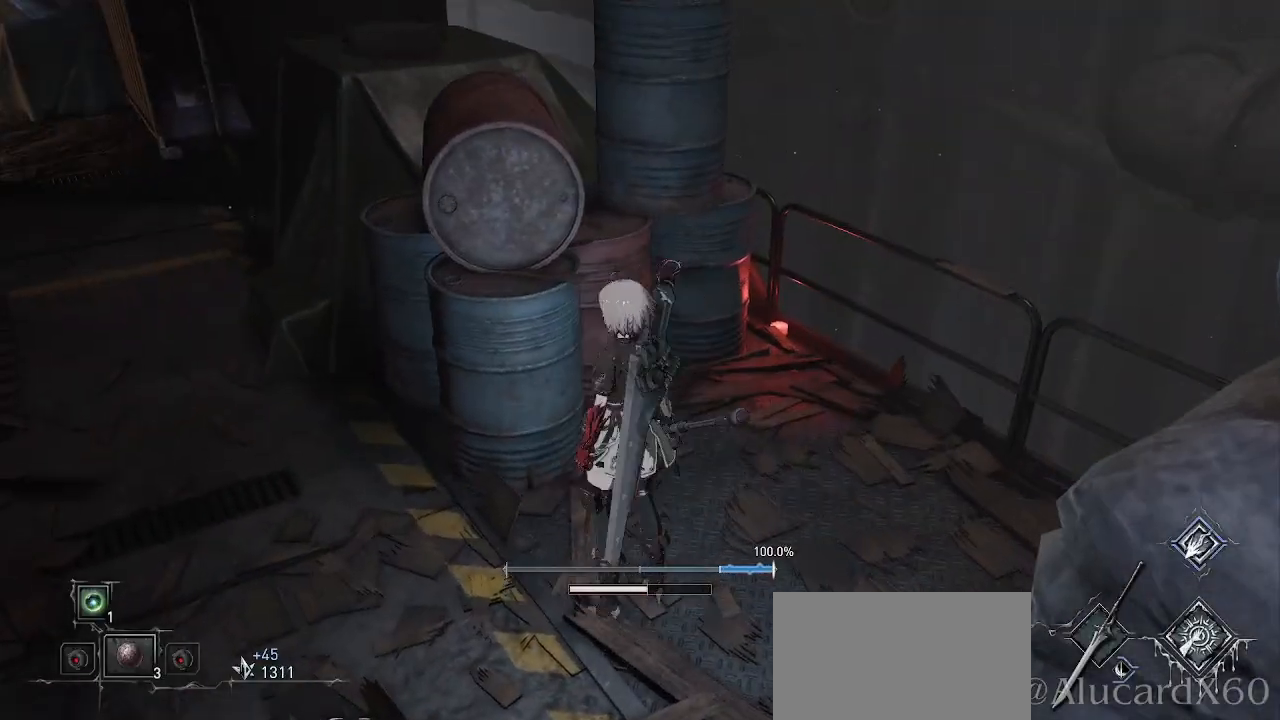
{"buttons": [], "left_stick": "up-left", "right_stick": "center", "events": [[150, "left_stick", "up-left"], [250, "right_stick", "down"], [417, "right_stick", "center"]]}
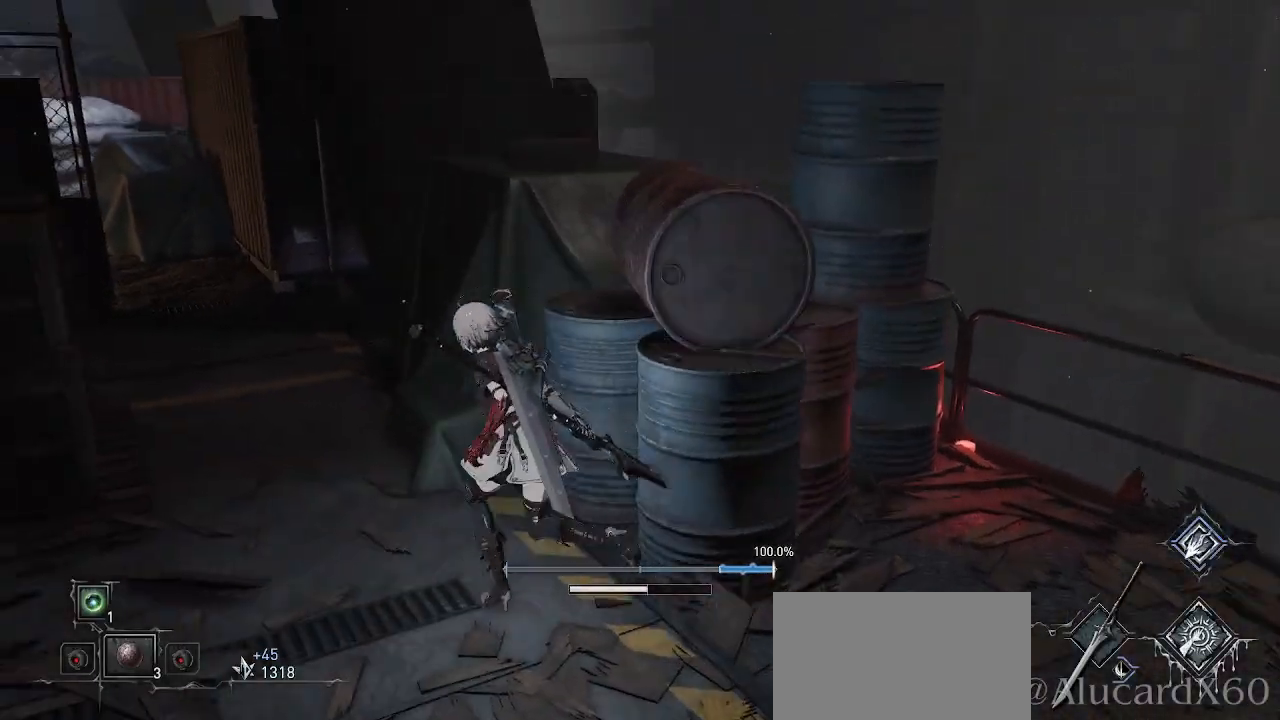
{"buttons": [], "left_stick": "center", "right_stick": "center", "events": [[267, "right_stick", "right"], [417, "right_stick", "center"], [467, "left_stick", "center"]]}
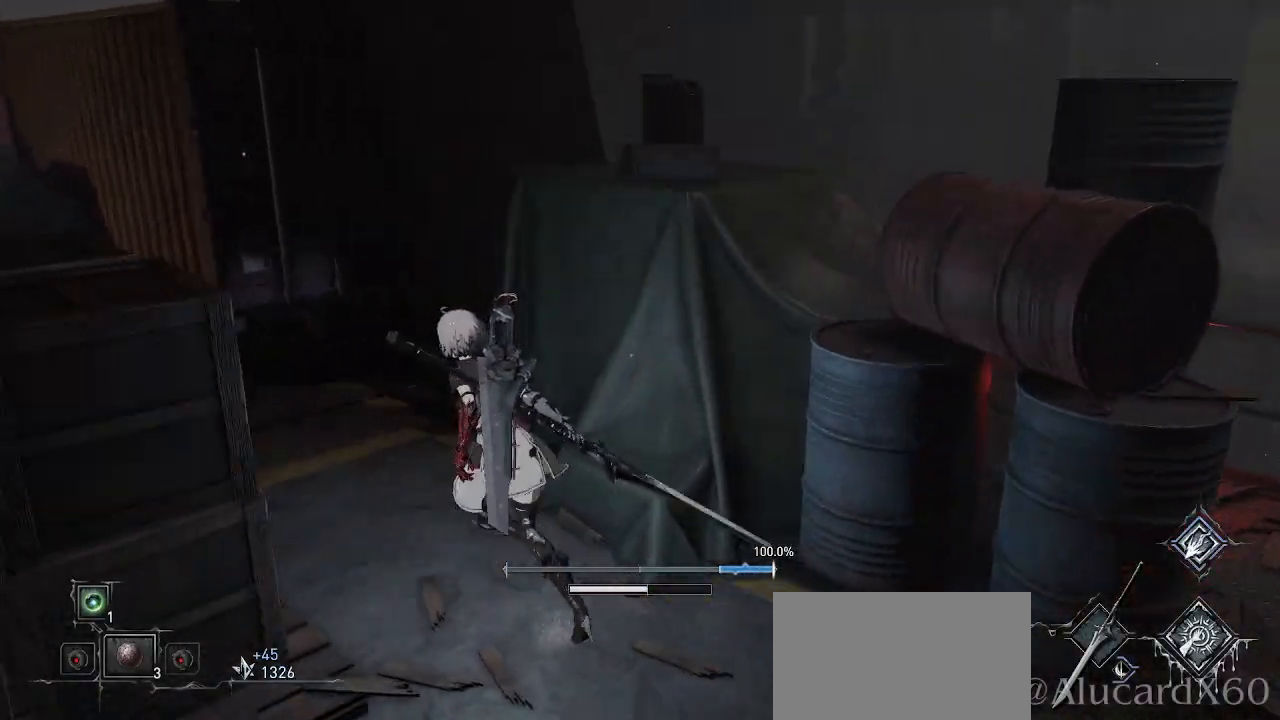
{"buttons": [], "left_stick": "up", "right_stick": "left", "events": [[33, "right_stick", "left"], [117, "left_stick", "down-left"], [167, "left_stick", "left"], [350, "R1", "down"], [350, "R2", "down"], [350, "left_stick", "up-left"], [467, "left_stick", "up"], [500, "R1", "up"], [500, "R2", "up"]]}
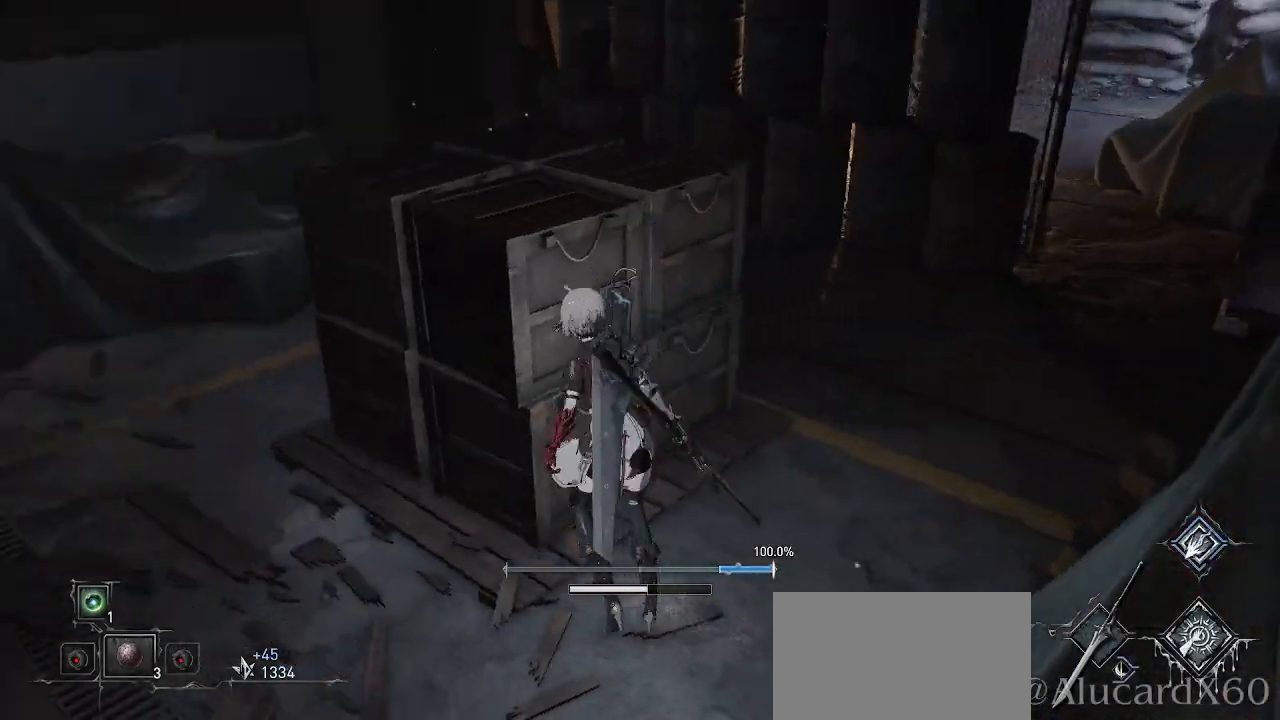
{"buttons": [], "left_stick": "up", "right_stick": "center", "events": [[83, "right_stick", "center"]]}
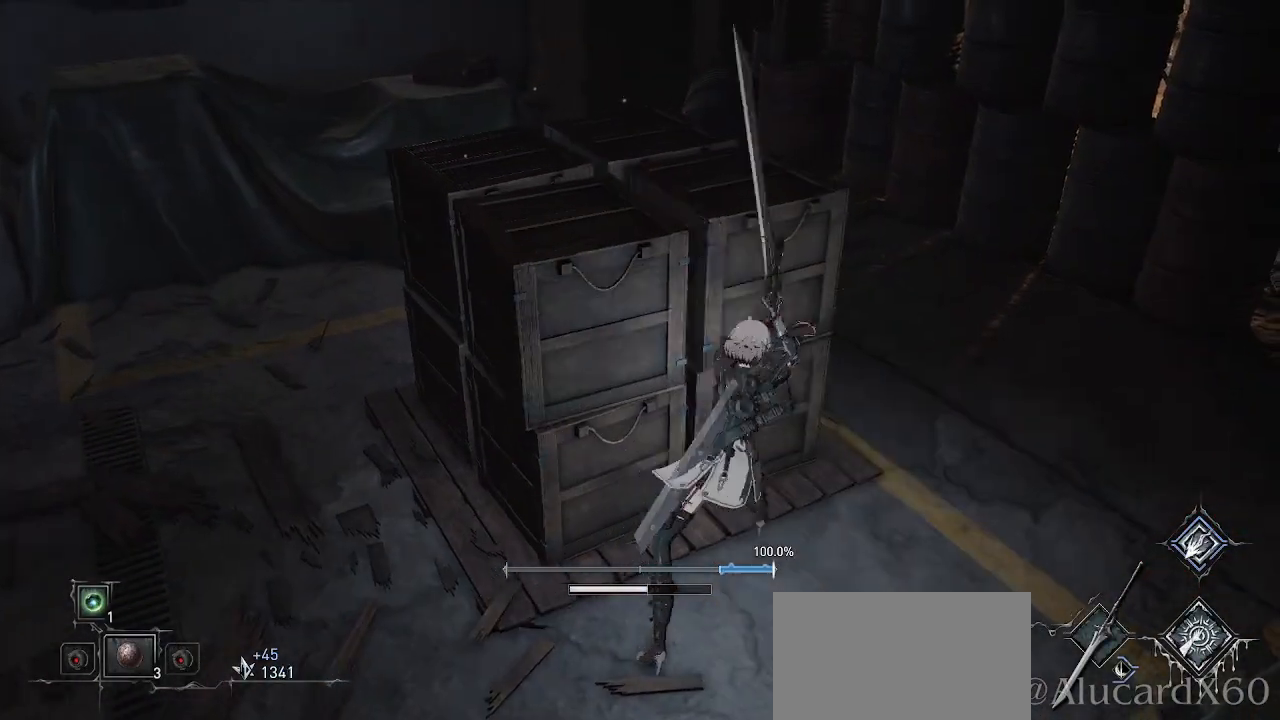
{"buttons": [], "left_stick": "up", "right_stick": "down", "events": [[383, "right_stick", "down"]]}
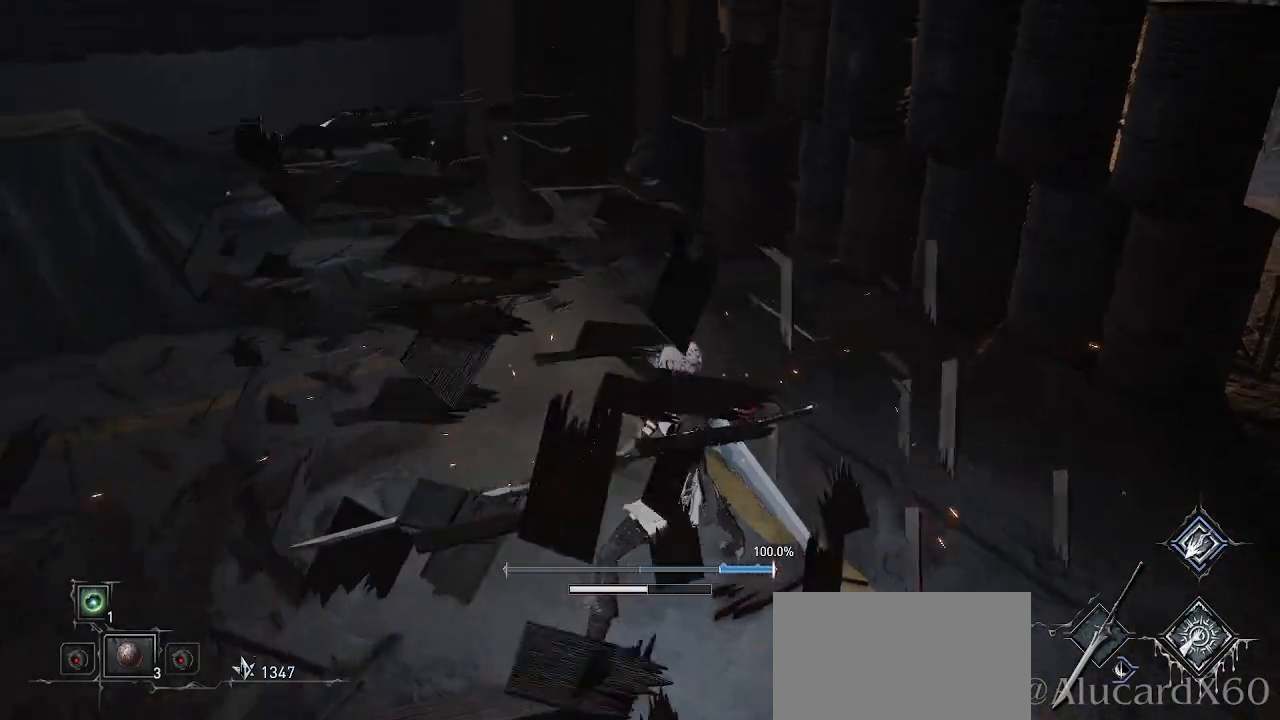
{"buttons": [], "left_stick": "up", "right_stick": "center", "events": [[50, "right_stick", "center"], [117, "left_stick", "up-left"], [300, "right_stick", "left"], [433, "left_stick", "up"], [433, "right_stick", "center"]]}
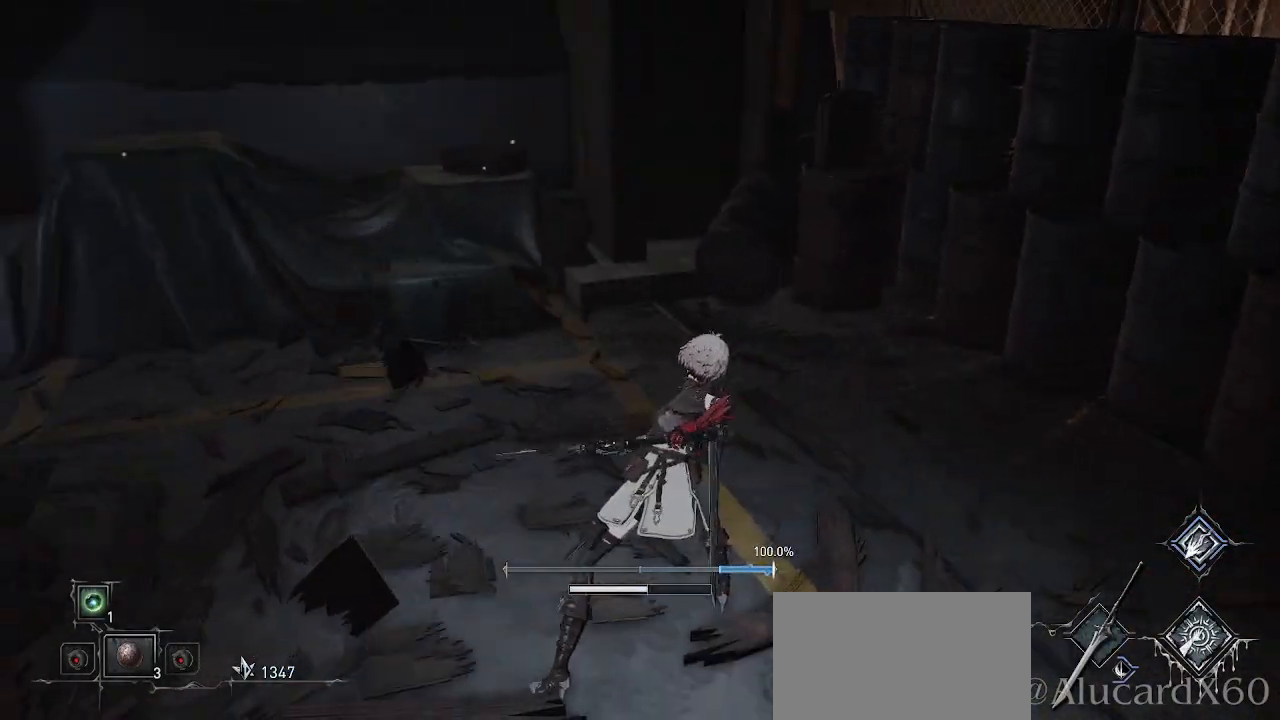
{"buttons": [], "left_stick": "up-left", "right_stick": "left", "events": [[133, "left_stick", "up-left"], [383, "right_stick", "left"]]}
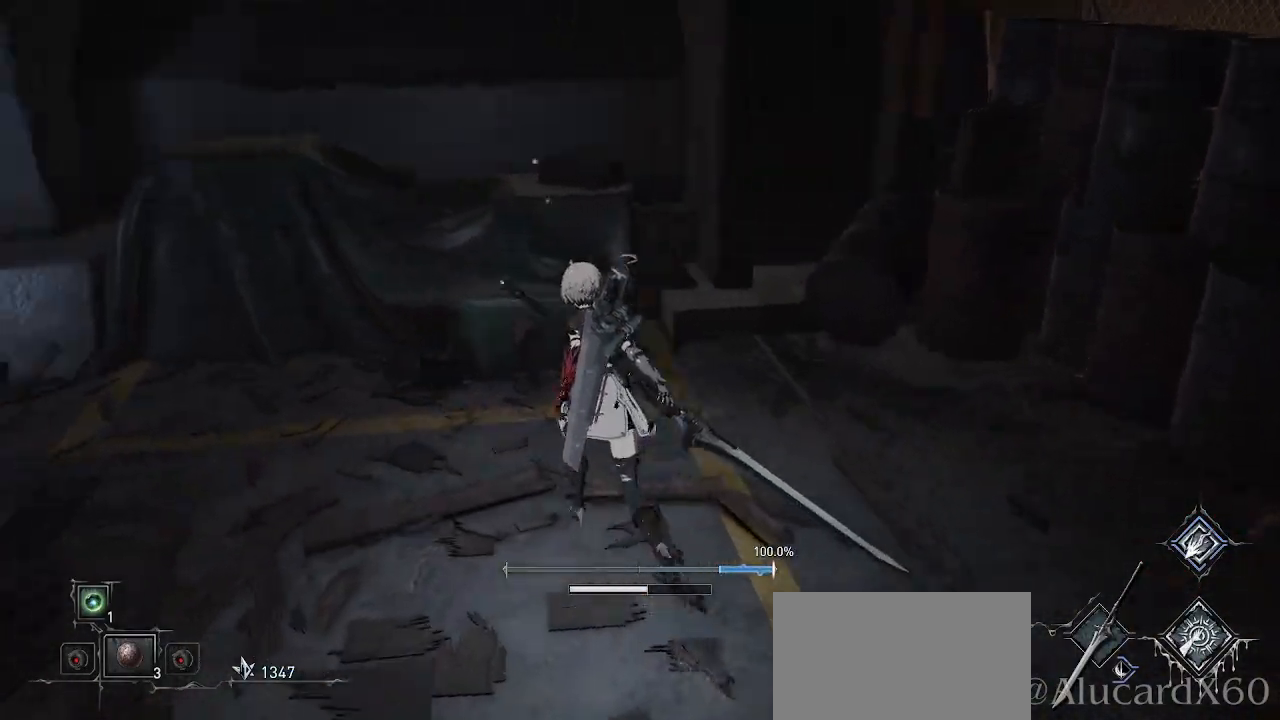
{"buttons": [], "left_stick": "up-left", "right_stick": "center", "events": [[100, "right_stick", "down-left"], [233, "right_stick", "center"]]}
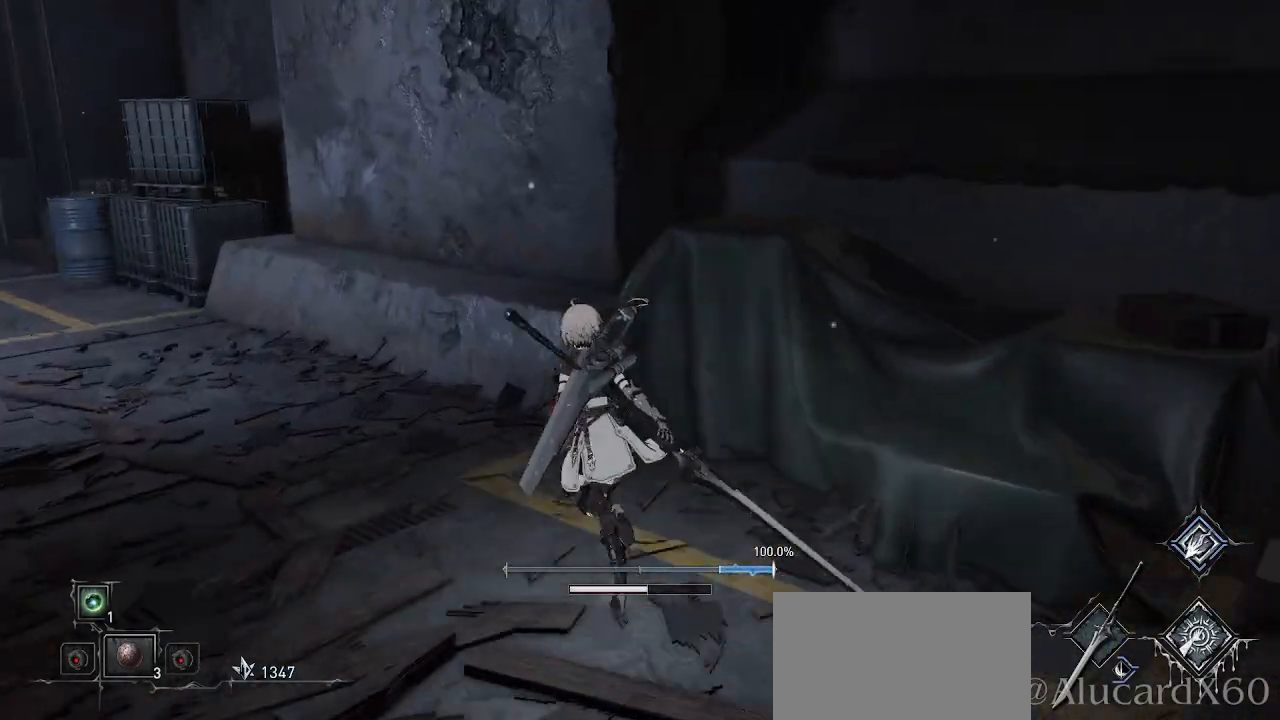
{"buttons": [], "left_stick": "up-left", "right_stick": "left", "events": [[383, "right_stick", "left"]]}
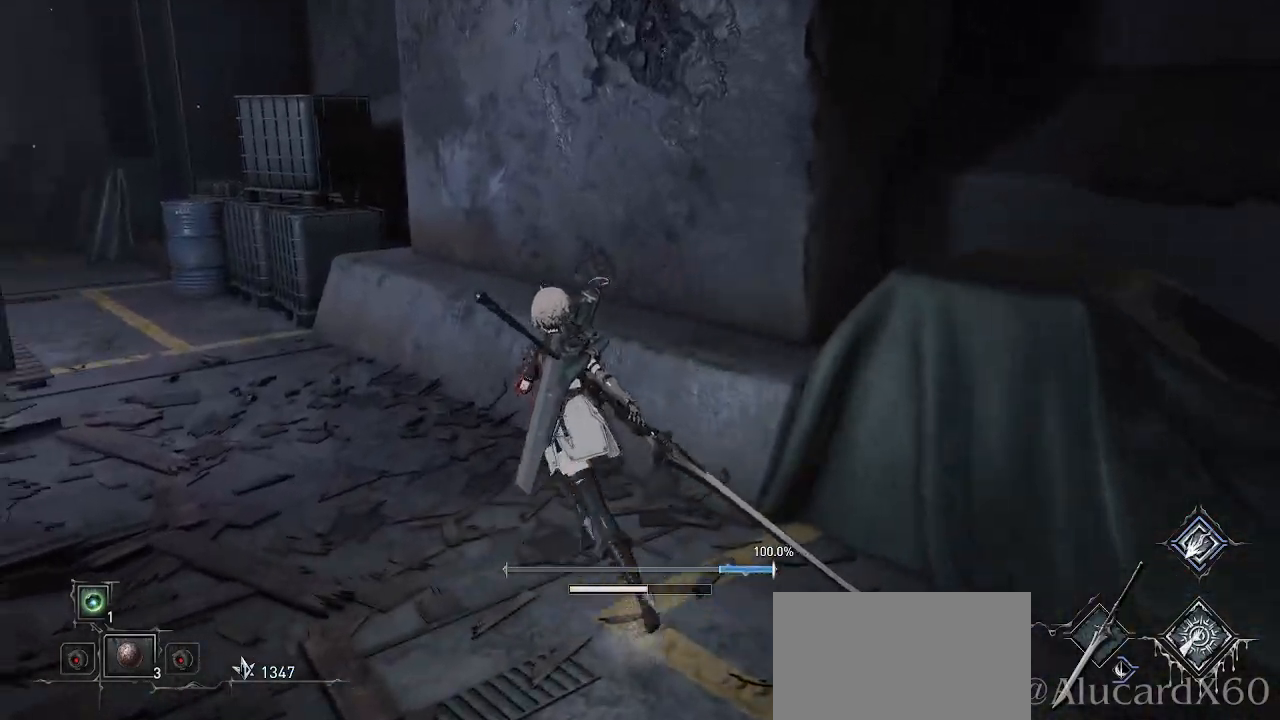
{"buttons": [], "left_stick": "up-left", "right_stick": "left", "events": []}
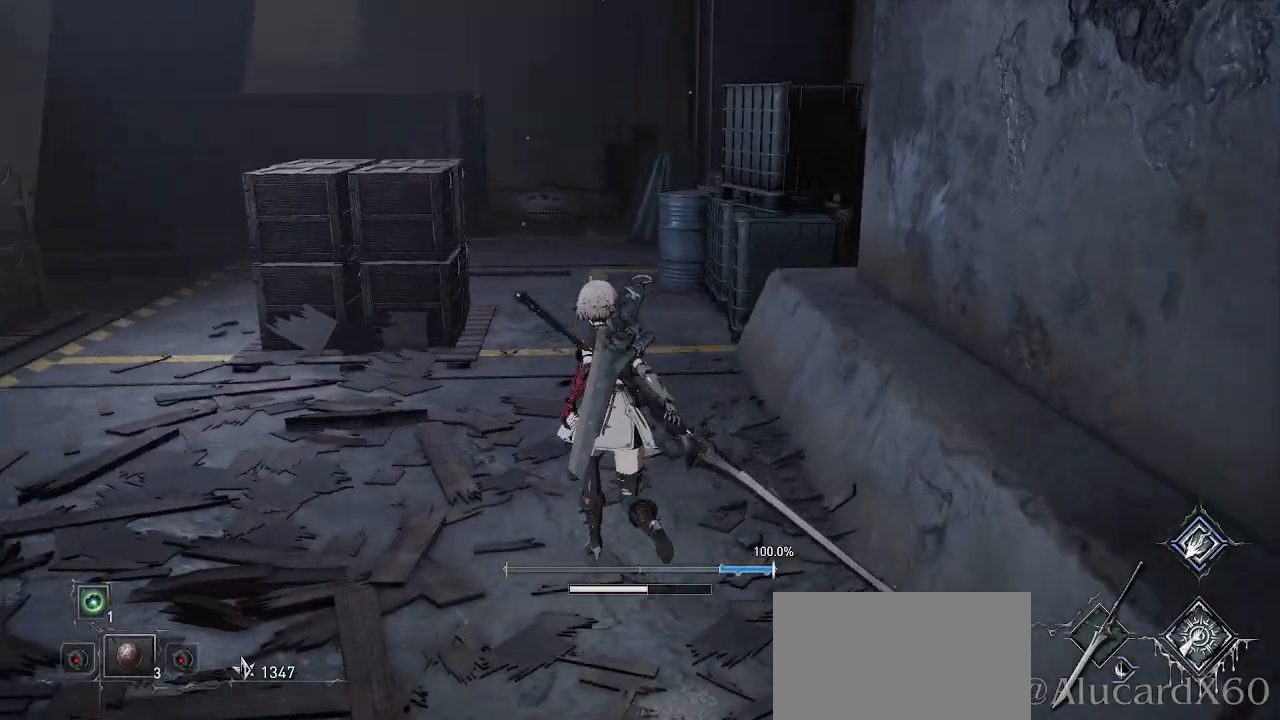
{"buttons": [], "left_stick": "up", "right_stick": "center", "events": [[83, "left_stick", "up"], [83, "right_stick", "center"]]}
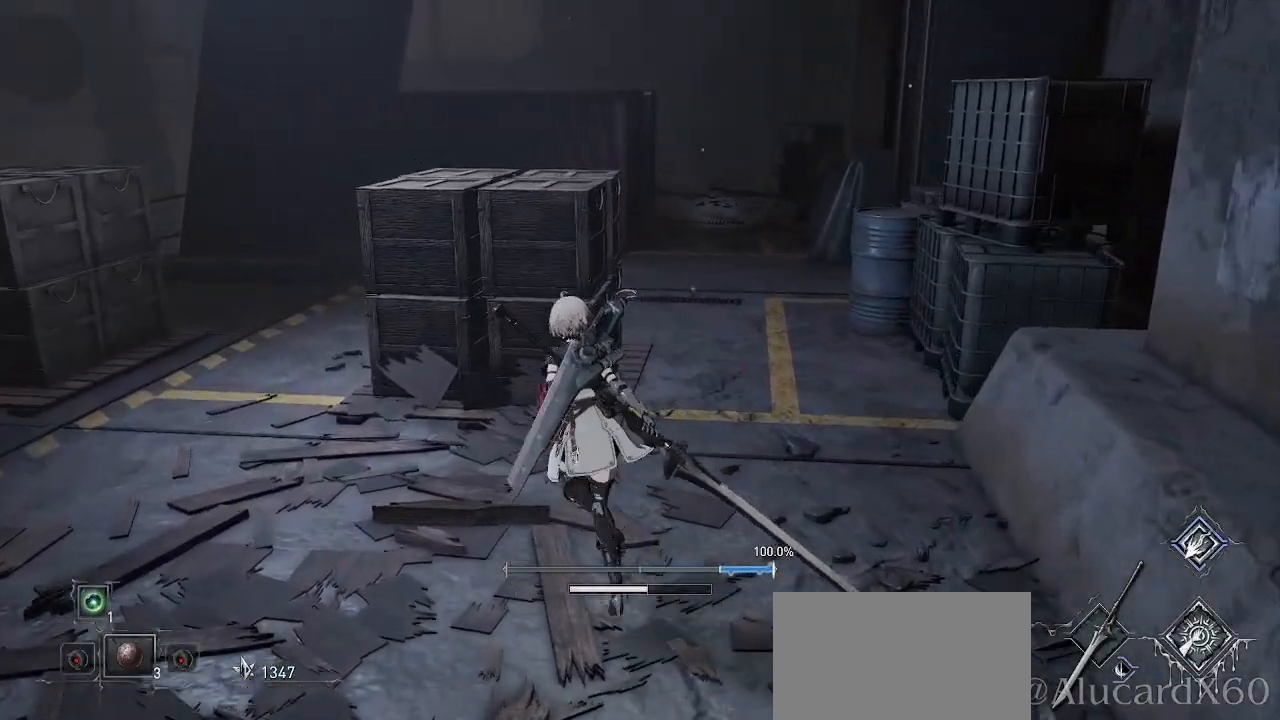
{"buttons": [], "left_stick": "up", "right_stick": "center", "events": [[233, "CIRCLE", "down"], [317, "CIRCLE", "up"]]}
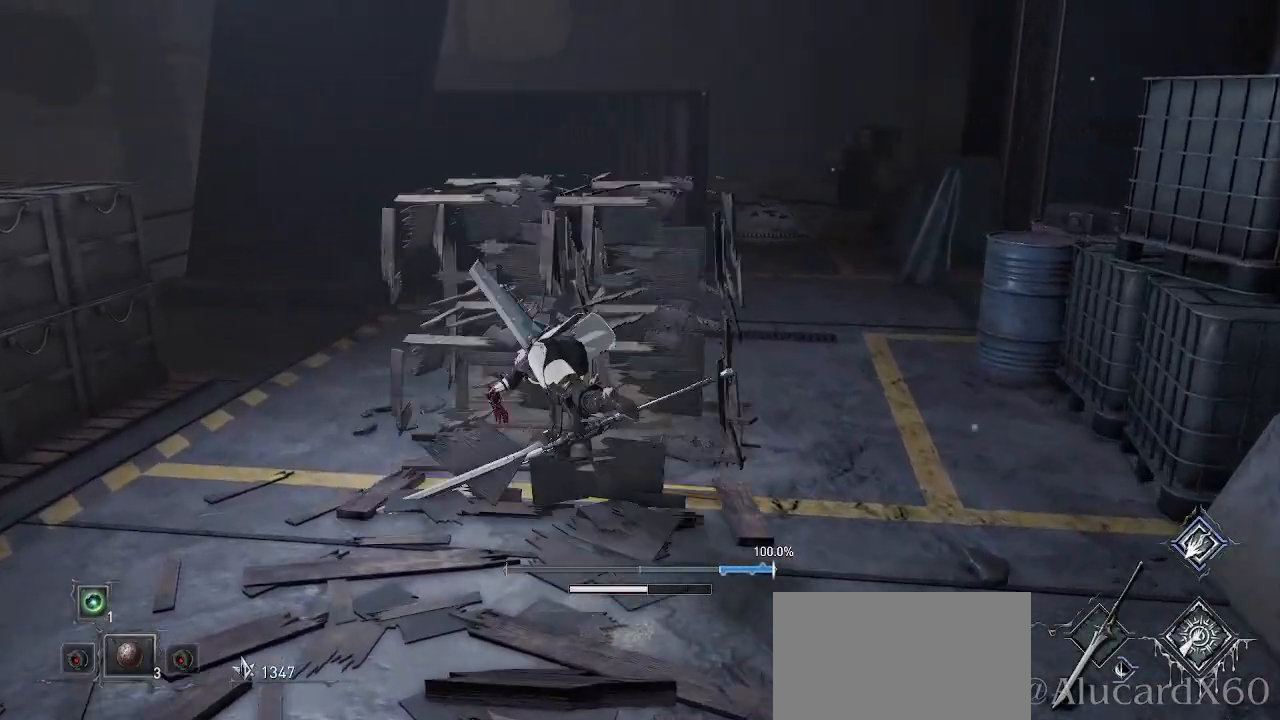
{"buttons": [], "left_stick": "left", "right_stick": "center", "events": [[300, "left_stick", "up-left"], [433, "left_stick", "left"]]}